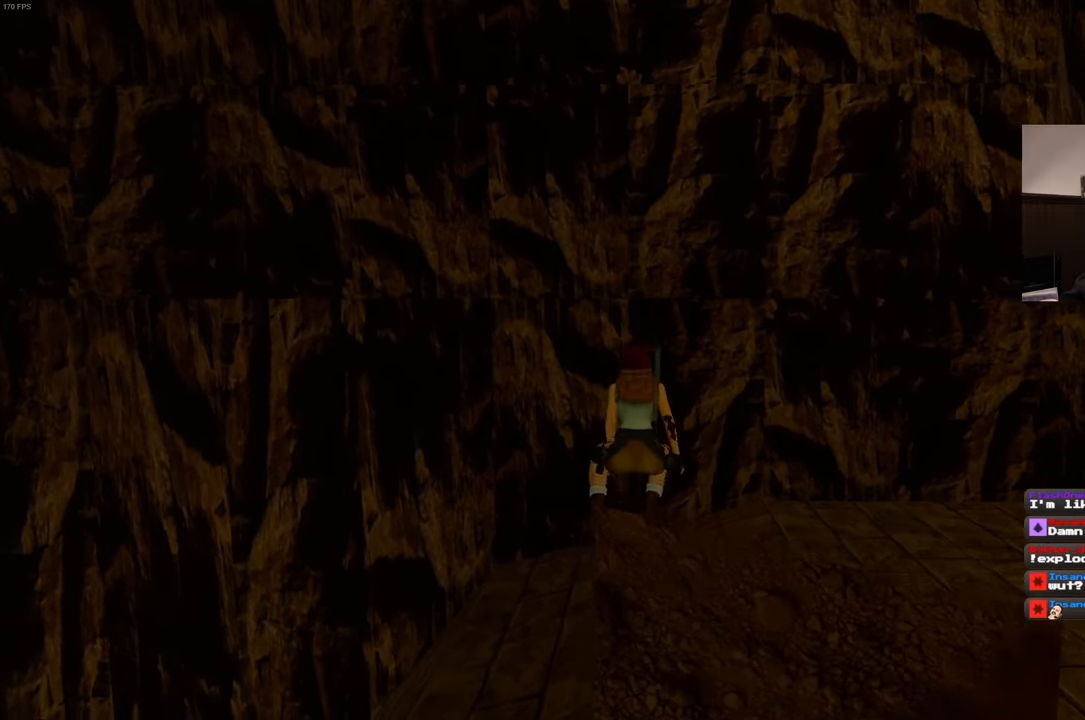
Gameplay with a controller (PlayStation layout); each line is a JSON object with the inputs held at the frame after it. "events" lists button and stick changes between this image and that frame as [ms after this image, input, new state], when the widget could be followed in between. Not read: DPAD_UP HOME L3 R3 START.
{"buttons": [], "left_stick": "center", "right_stick": "center", "events": [[167, "CIRCLE", "down"], [300, "CIRCLE", "up"]]}
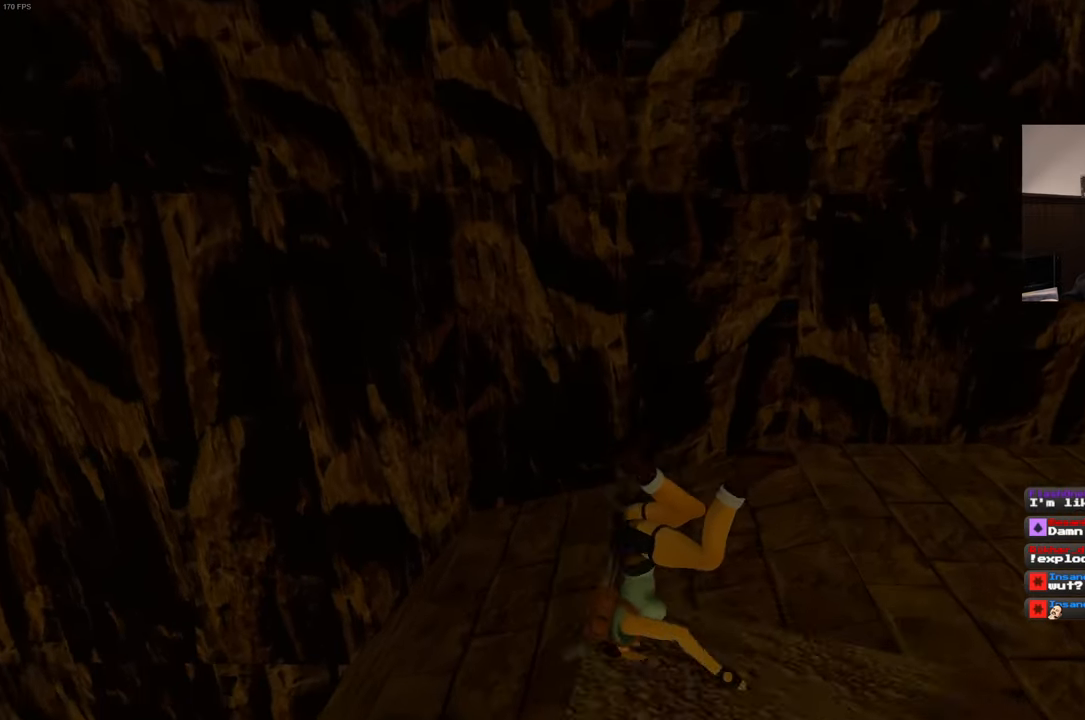
{"buttons": [], "left_stick": "center", "right_stick": "center", "events": []}
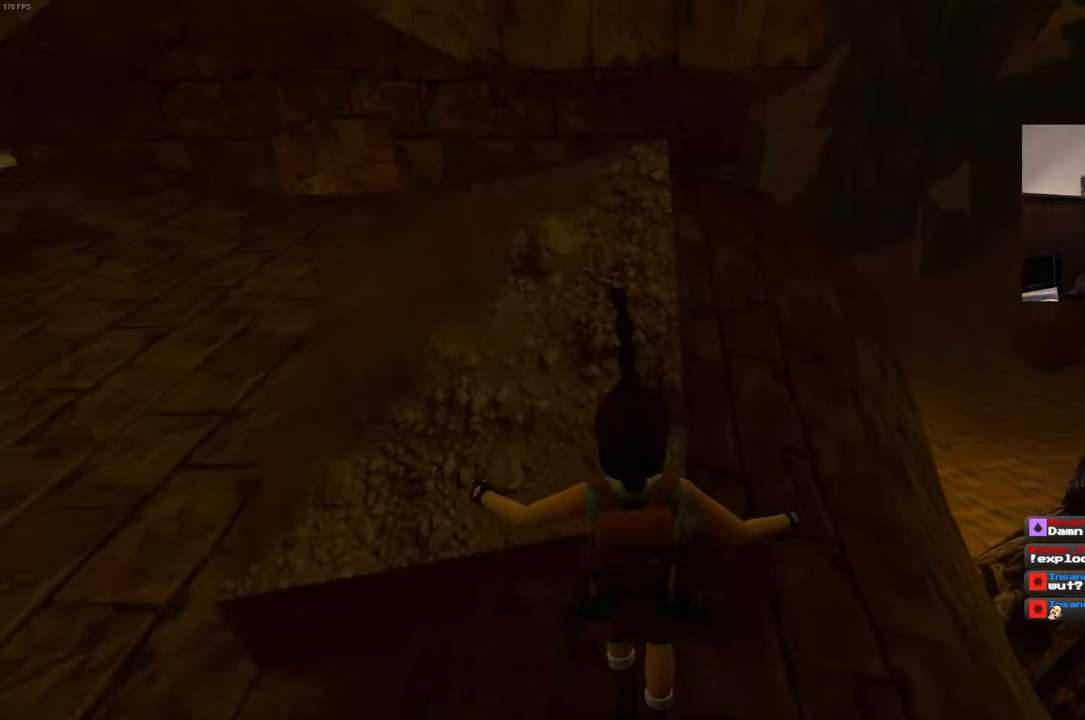
{"buttons": [], "left_stick": "center", "right_stick": "center", "events": []}
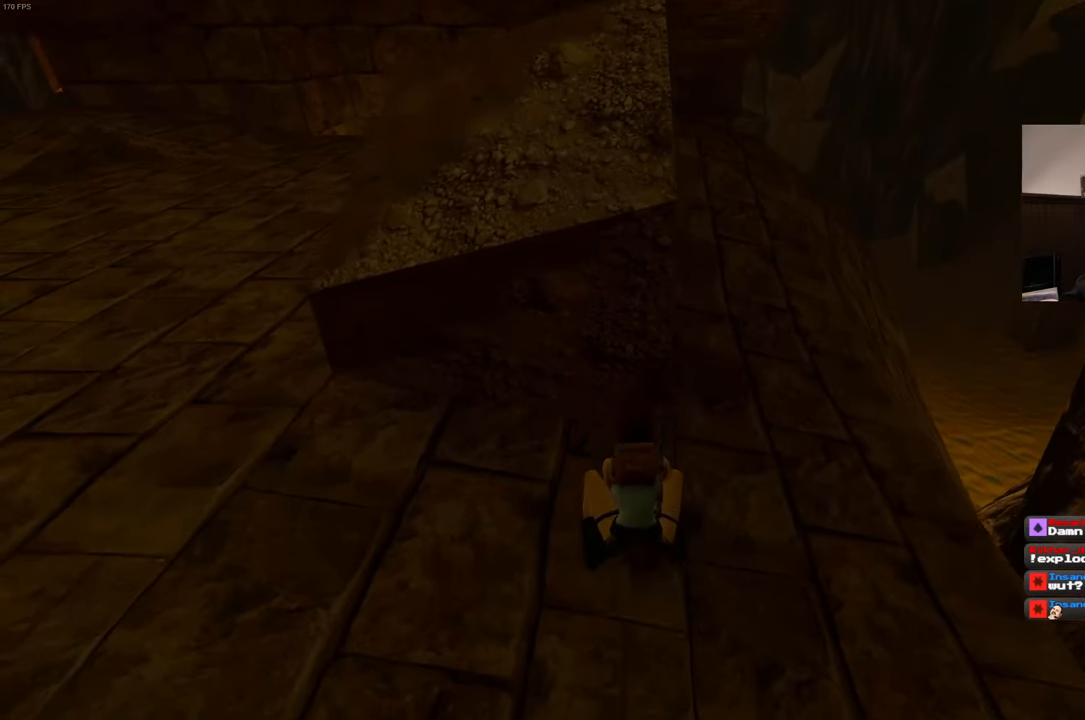
{"buttons": [], "left_stick": "center", "right_stick": "center", "events": []}
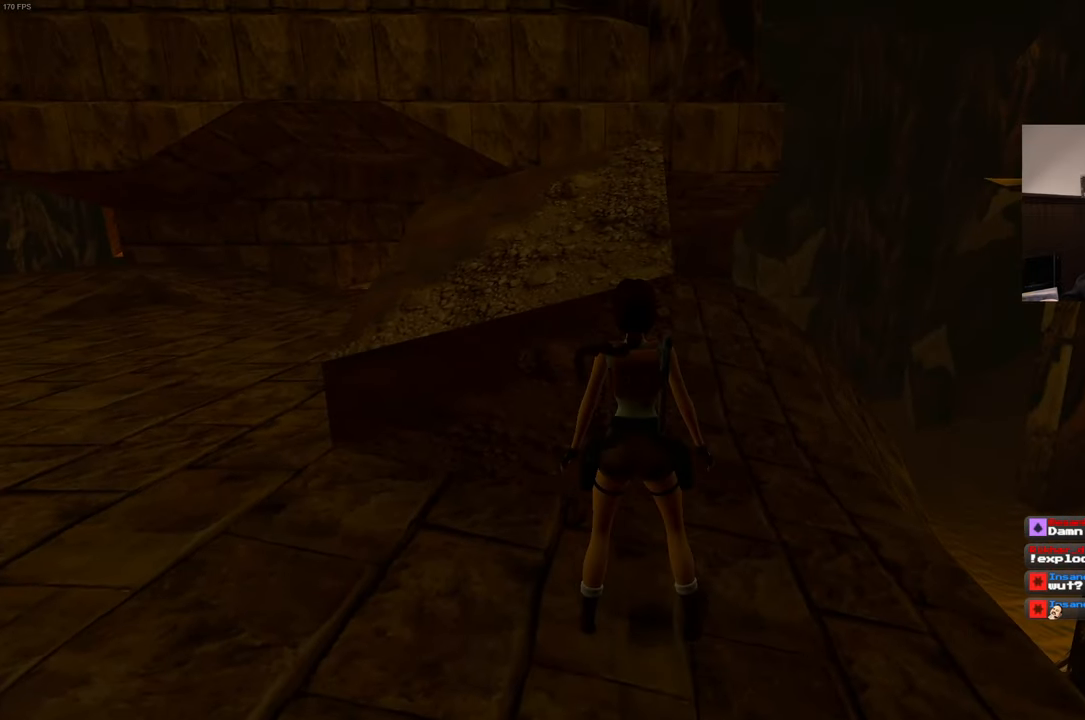
{"buttons": [], "left_stick": "center", "right_stick": "center", "events": []}
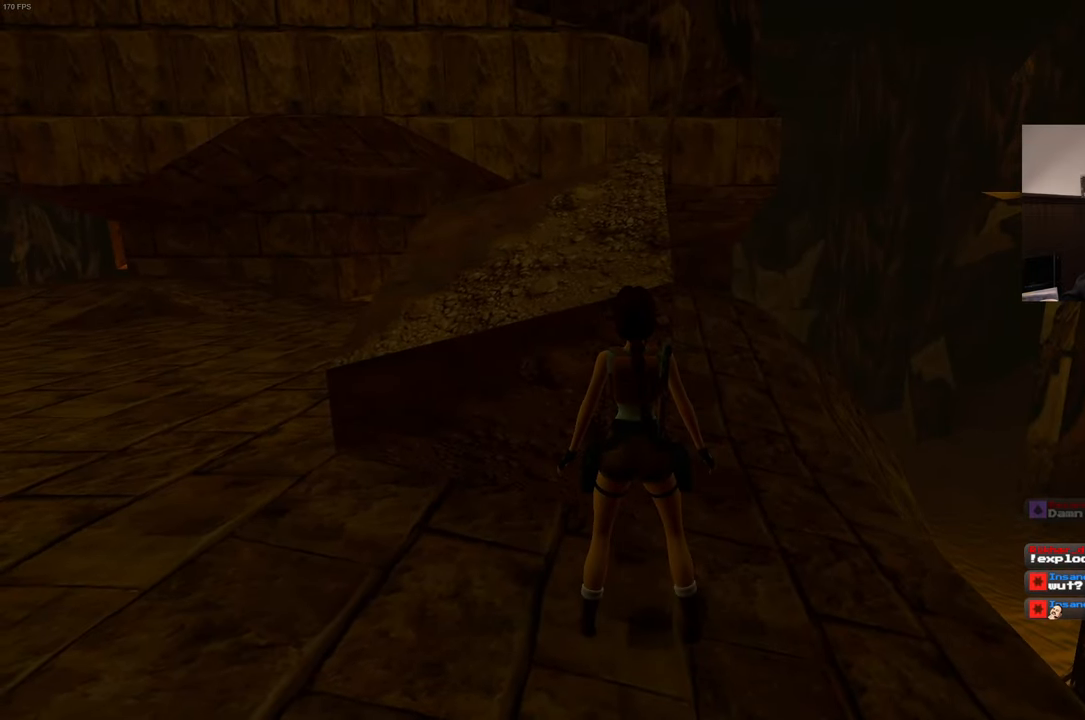
{"buttons": ["CROSS"], "left_stick": "center", "right_stick": "center", "events": [[150, "CROSS", "down"]]}
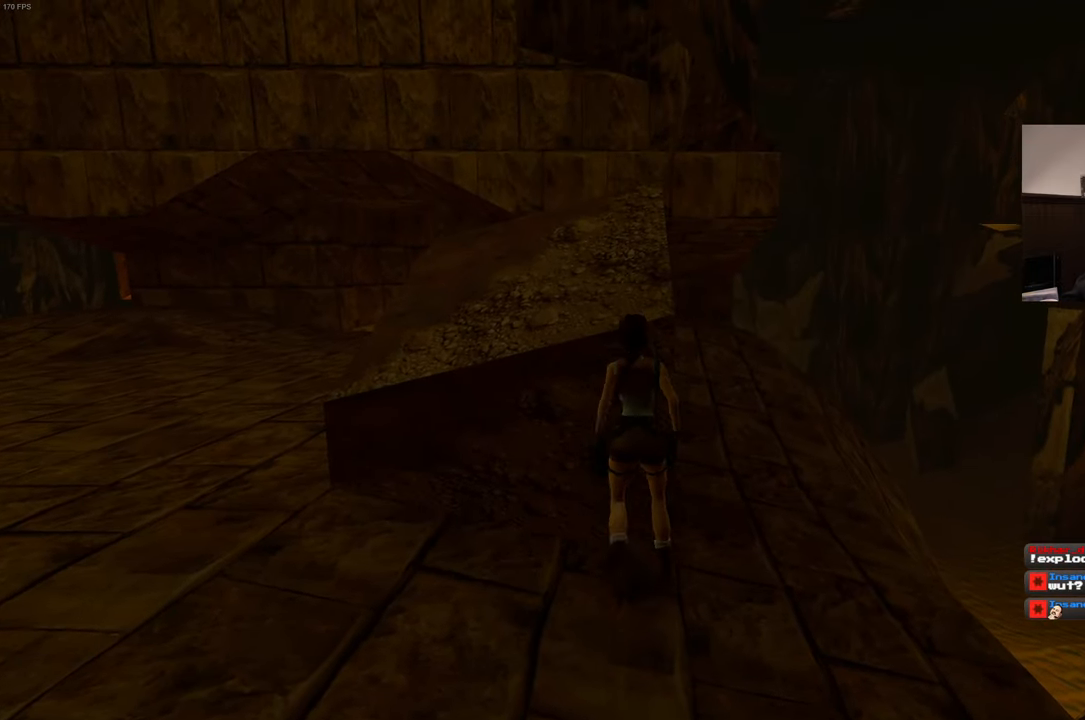
{"buttons": ["CROSS"], "left_stick": "center", "right_stick": "center", "events": []}
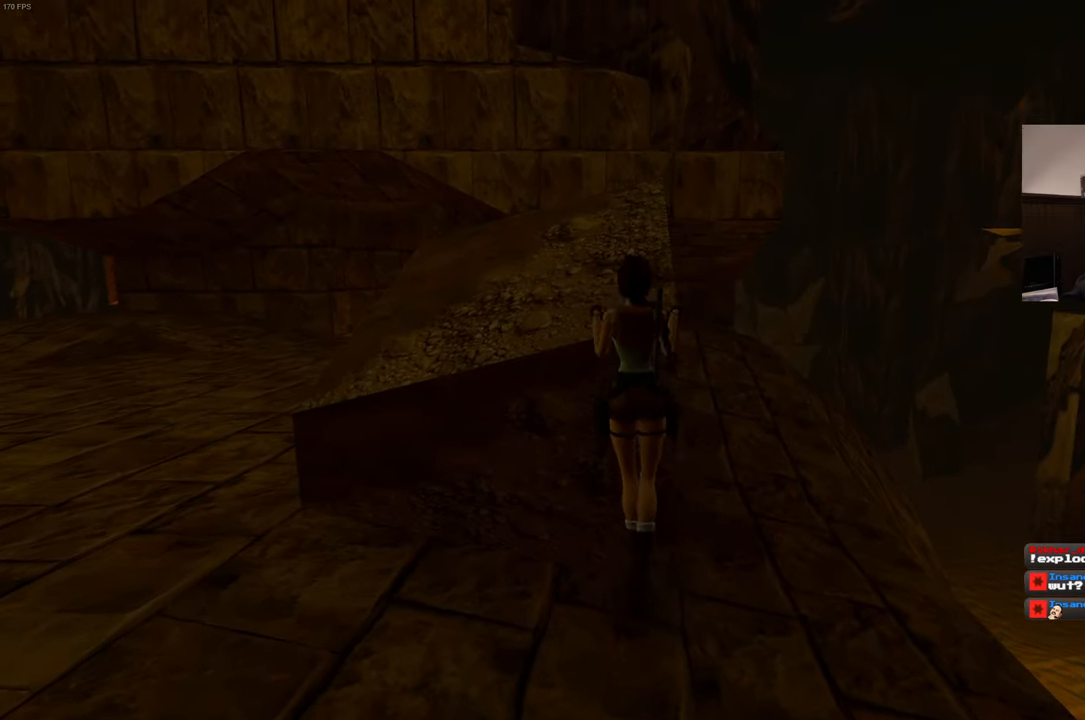
{"buttons": [], "left_stick": "center", "right_stick": "center", "events": [[417, "CROSS", "up"]]}
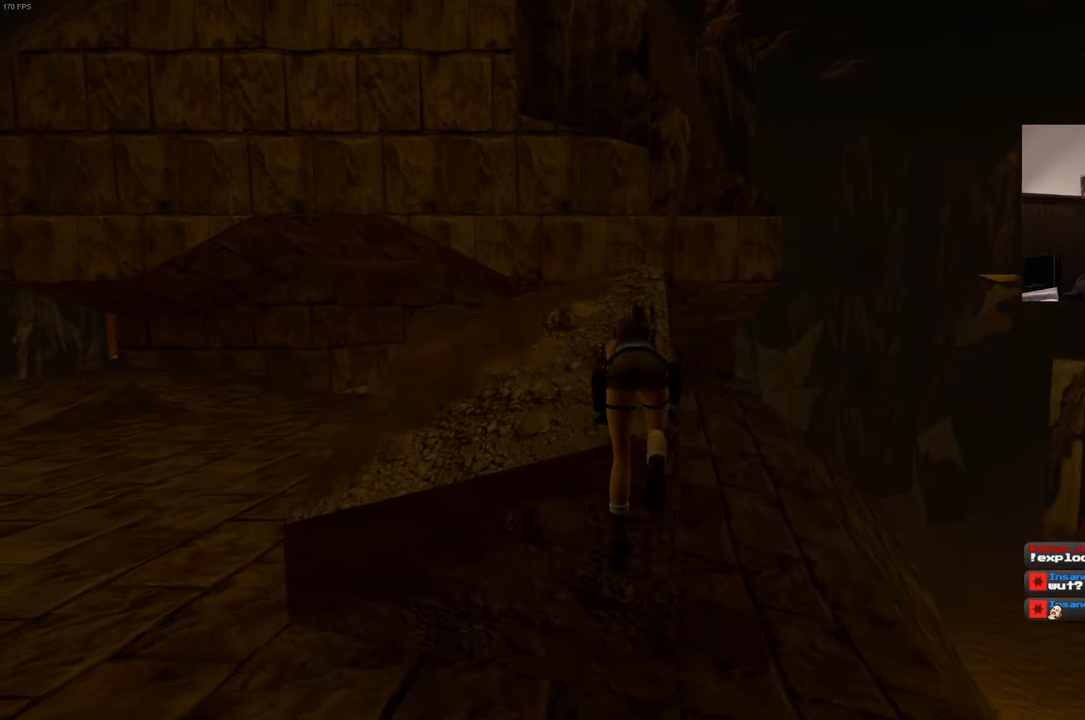
{"buttons": [], "left_stick": "center", "right_stick": "center", "events": []}
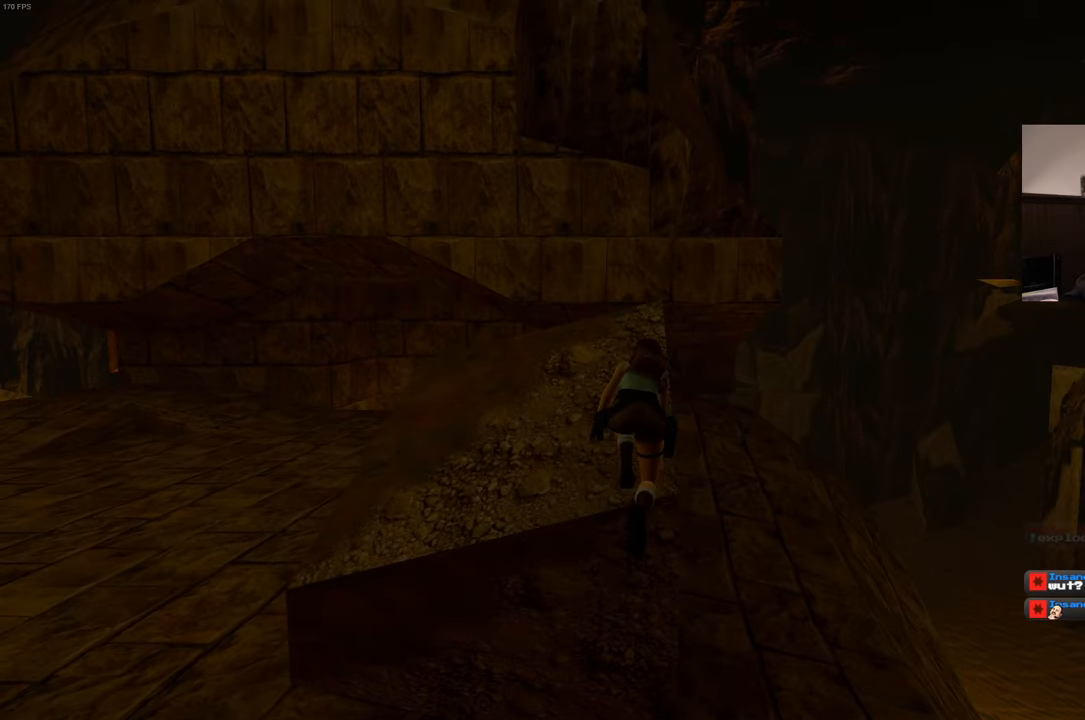
{"buttons": [], "left_stick": "center", "right_stick": "center", "events": []}
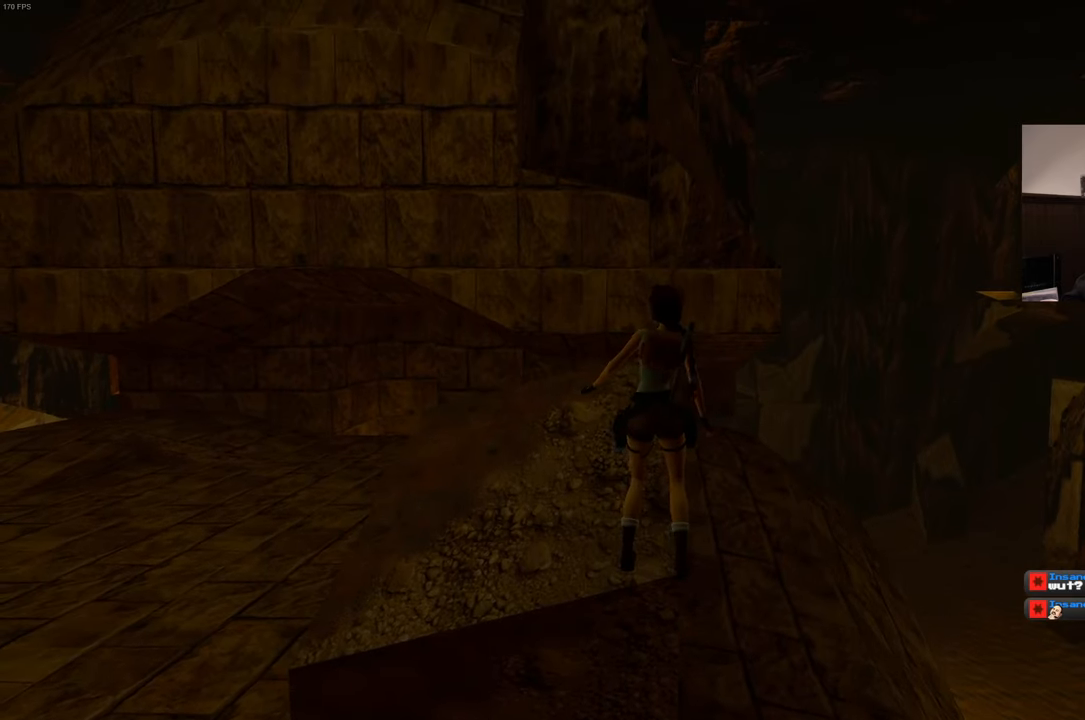
{"buttons": [], "left_stick": "center", "right_stick": "center", "events": []}
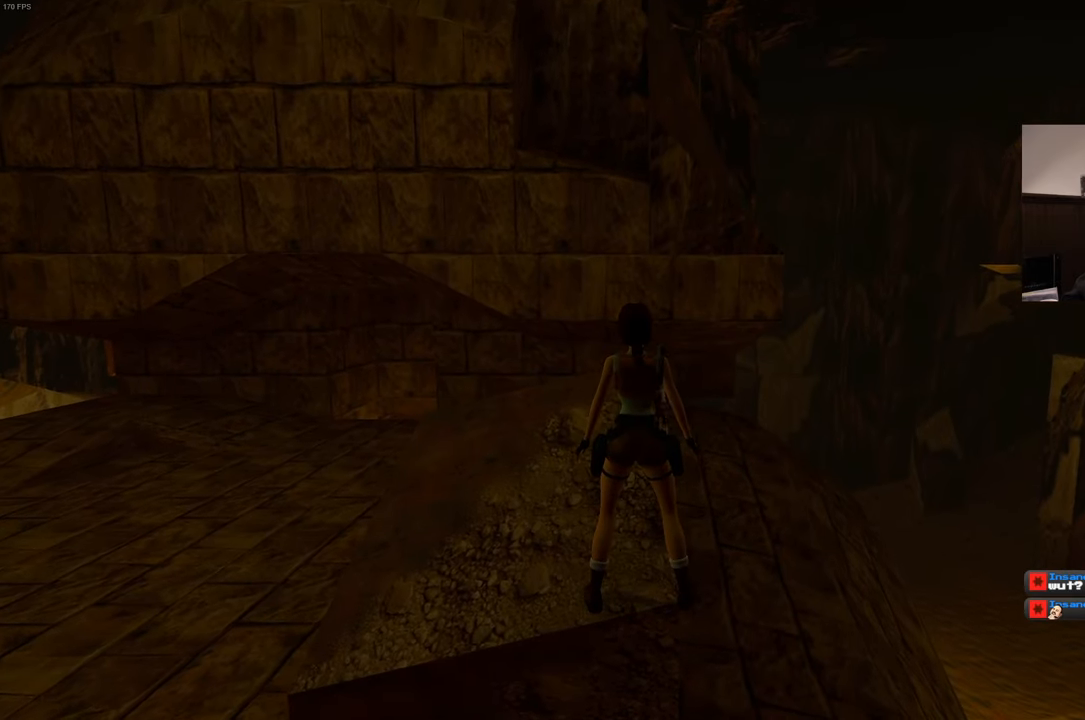
{"buttons": ["SQUARE"], "left_stick": "center", "right_stick": "center", "events": [[216, "SQUARE", "down"]]}
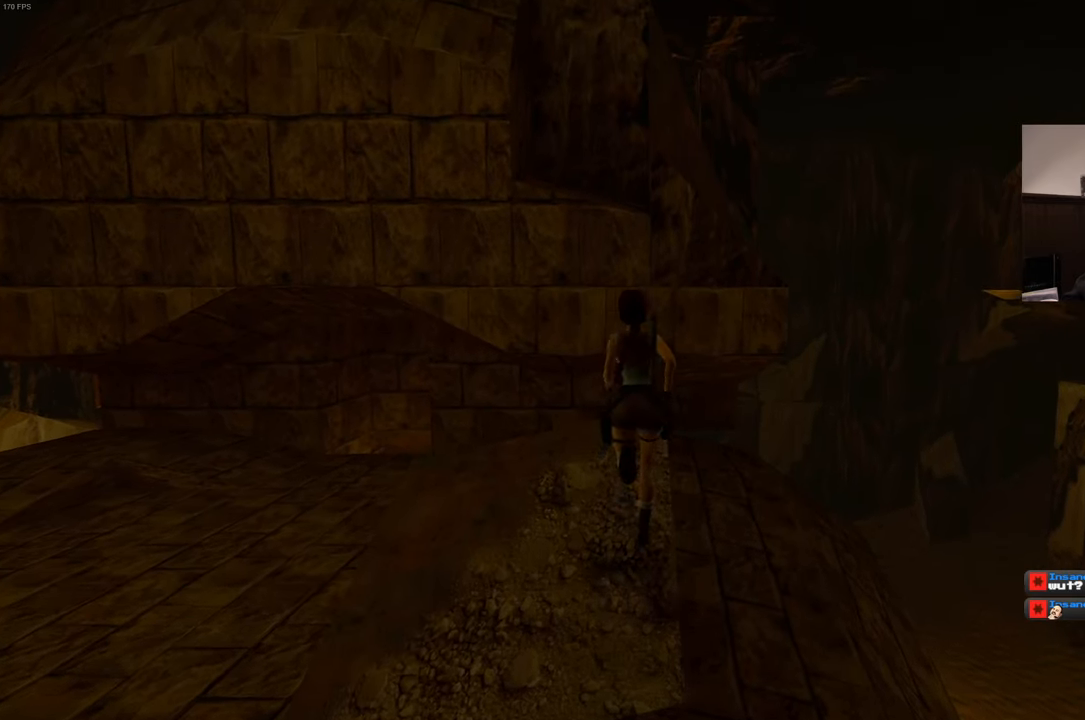
{"buttons": ["SQUARE"], "left_stick": "center", "right_stick": "center", "events": []}
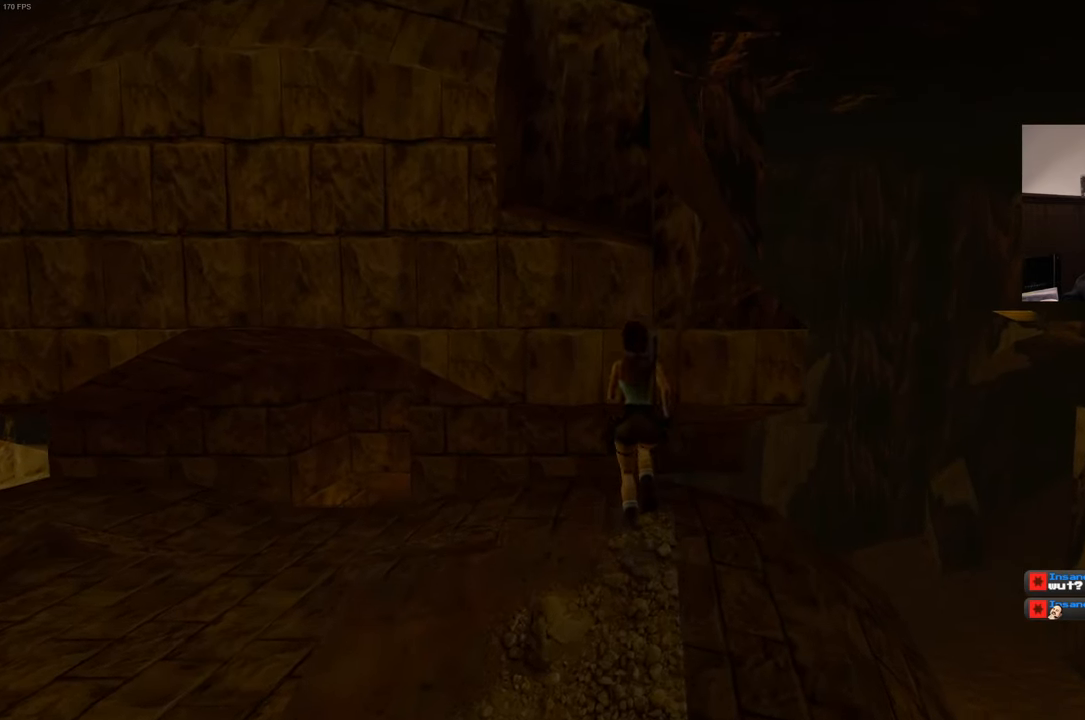
{"buttons": ["CROSS"], "left_stick": "center", "right_stick": "center", "events": [[100, "SQUARE", "up"], [150, "CROSS", "down"]]}
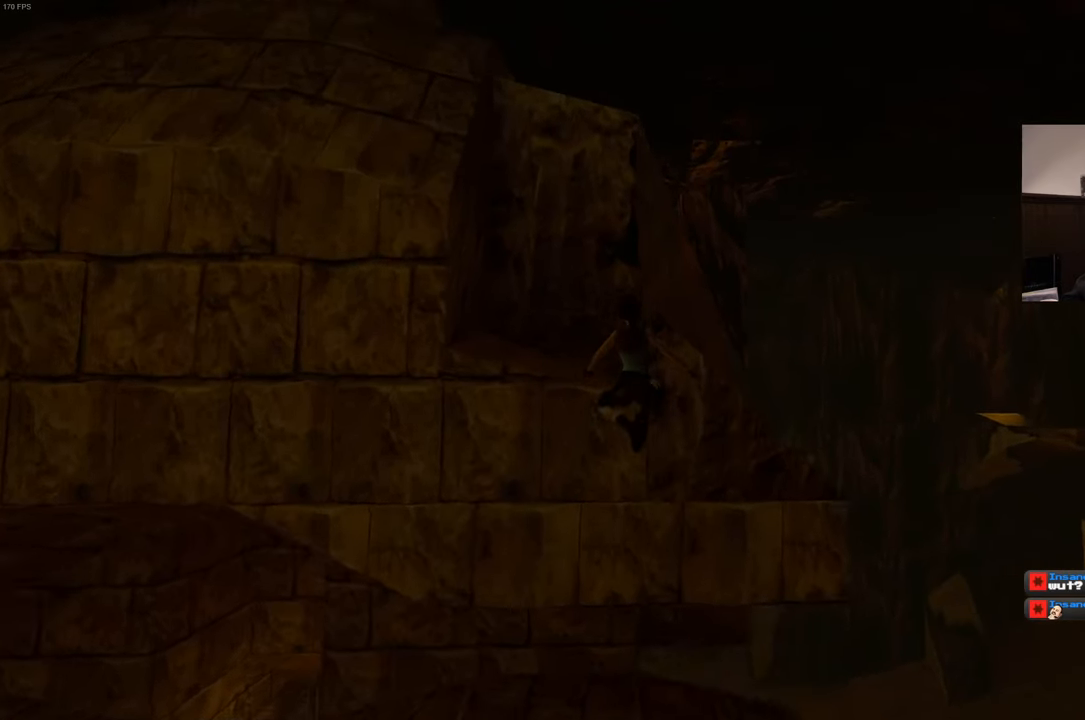
{"buttons": ["CROSS"], "left_stick": "center", "right_stick": "center", "events": []}
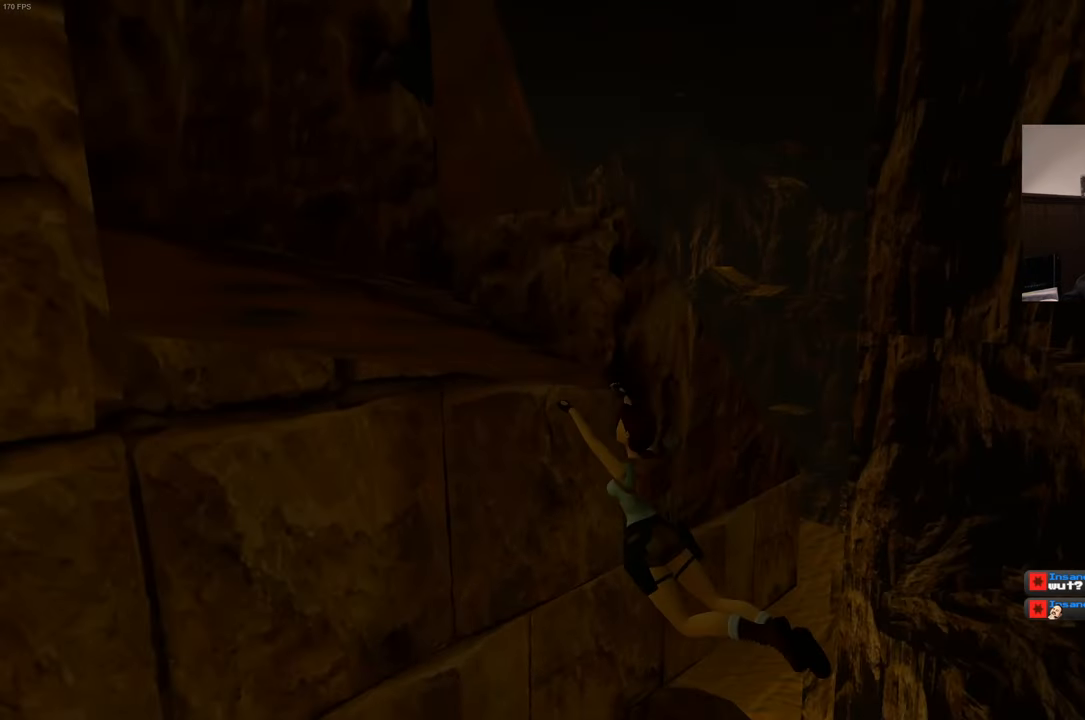
{"buttons": ["CROSS"], "left_stick": "center", "right_stick": "center", "events": []}
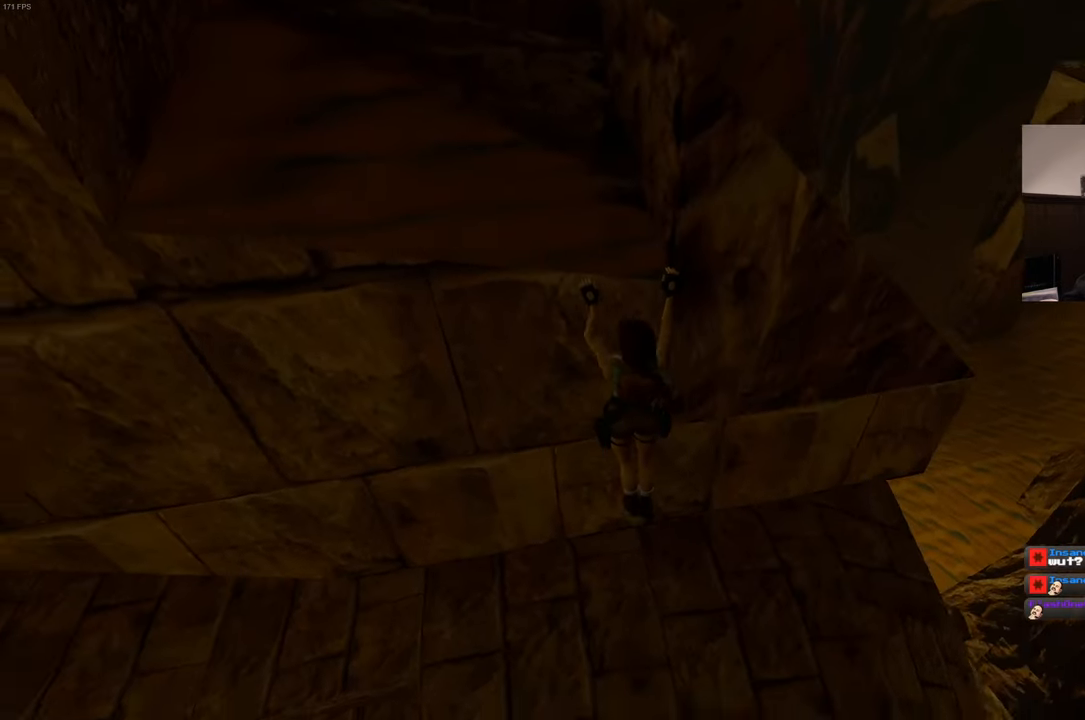
{"buttons": ["CROSS"], "left_stick": "center", "right_stick": "center", "events": []}
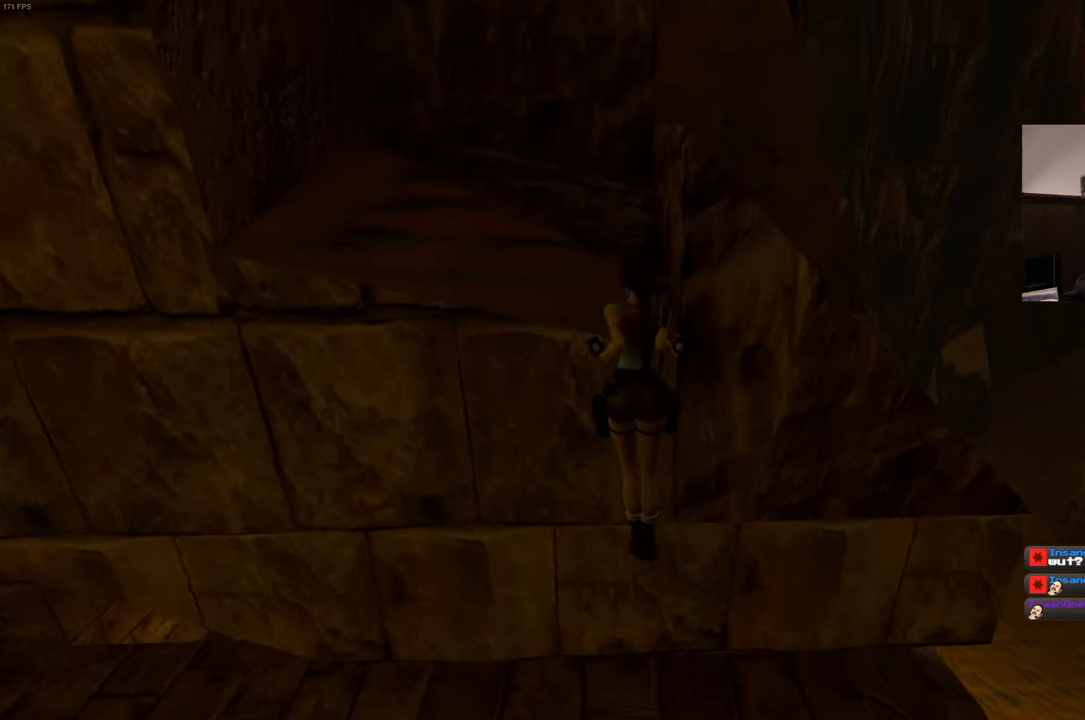
{"buttons": ["CROSS"], "left_stick": "center", "right_stick": "center", "events": []}
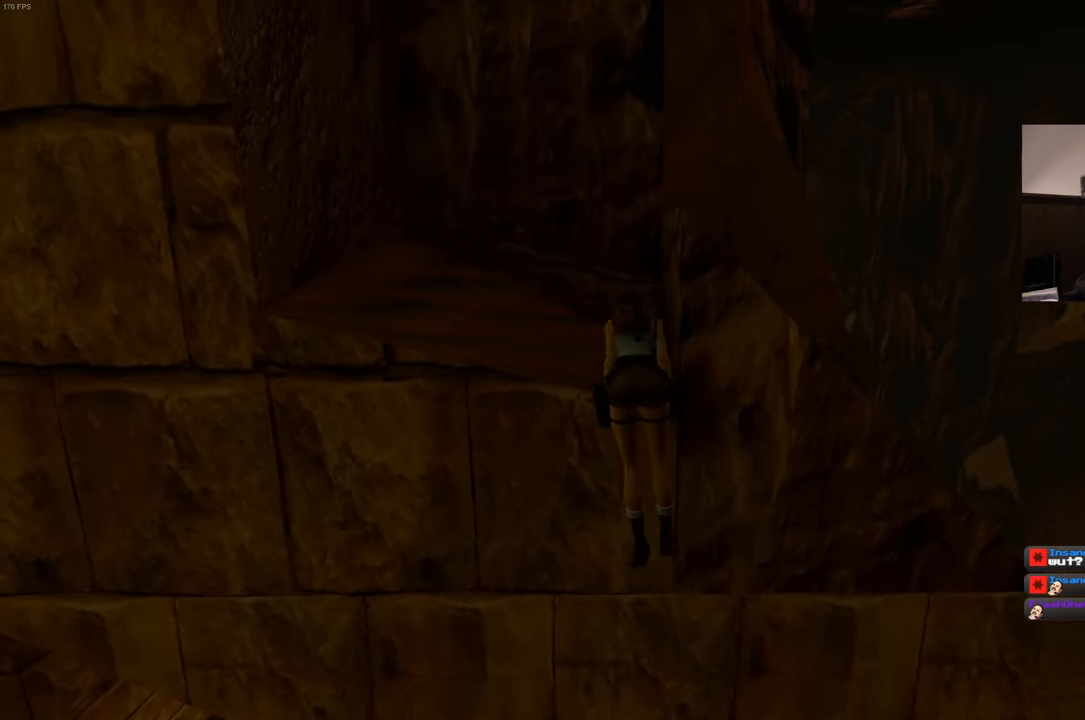
{"buttons": [], "left_stick": "center", "right_stick": "center", "events": [[500, "CROSS", "up"]]}
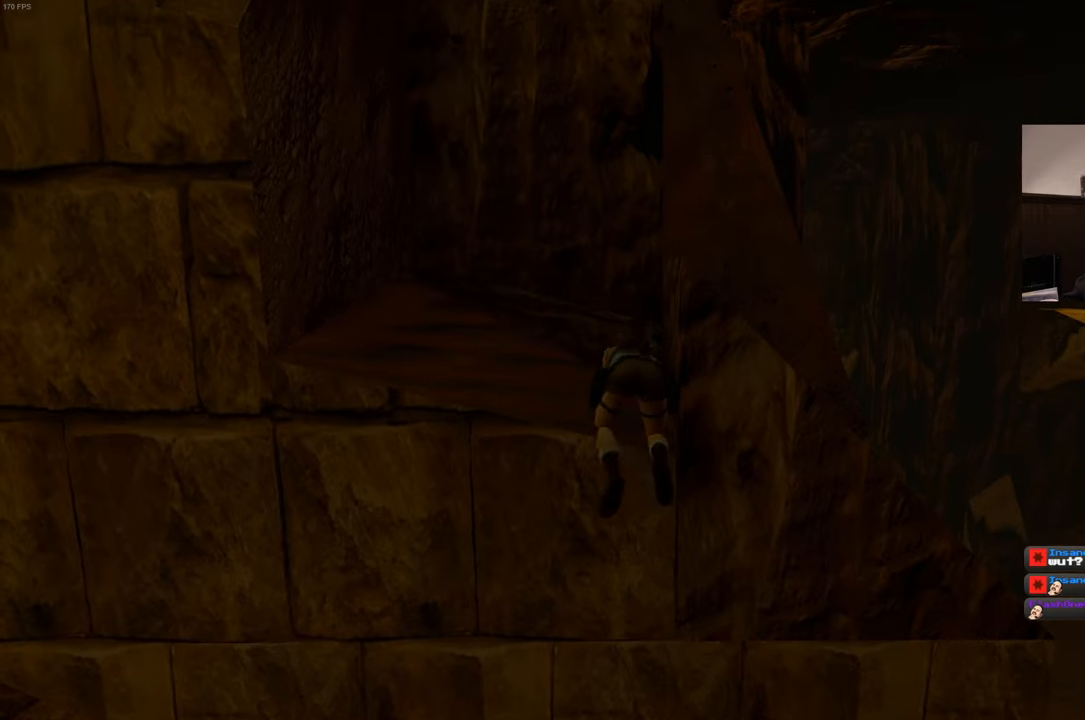
{"buttons": [], "left_stick": "center", "right_stick": "center", "events": []}
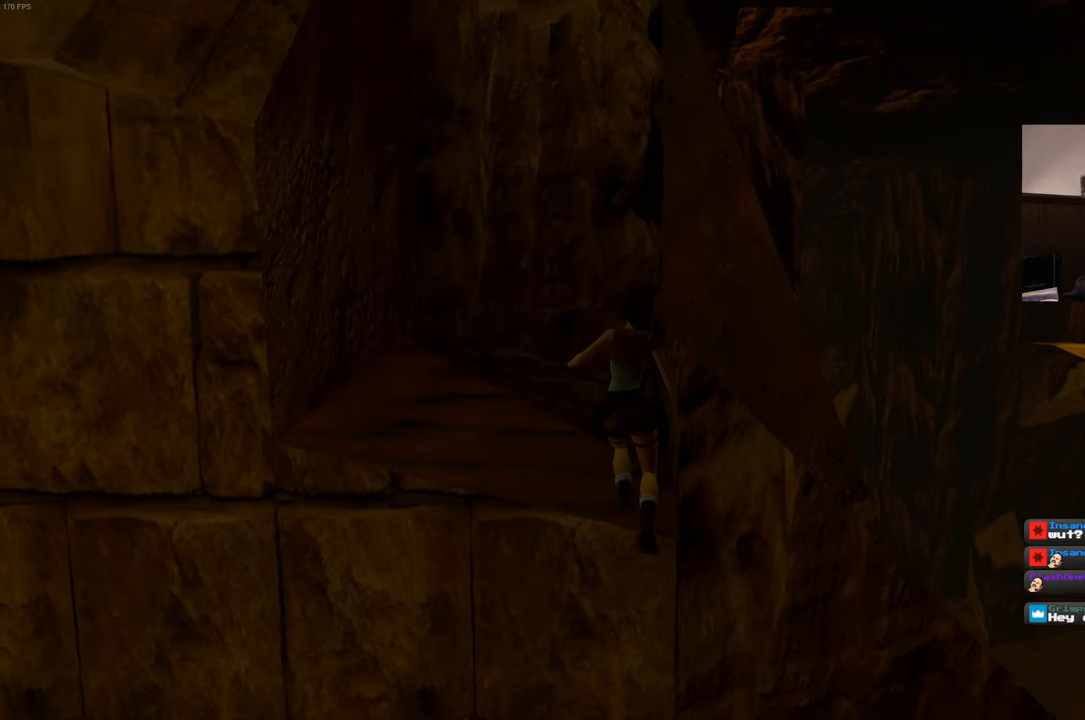
{"buttons": [], "left_stick": "center", "right_stick": "center", "events": []}
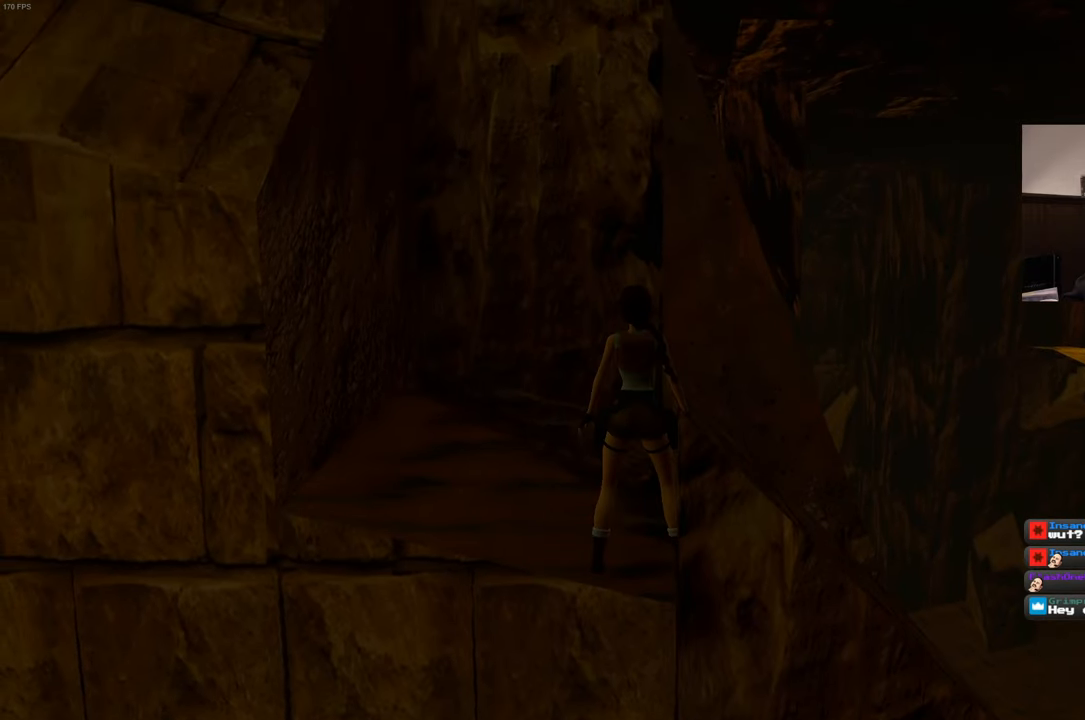
{"buttons": [], "left_stick": "center", "right_stick": "center", "events": []}
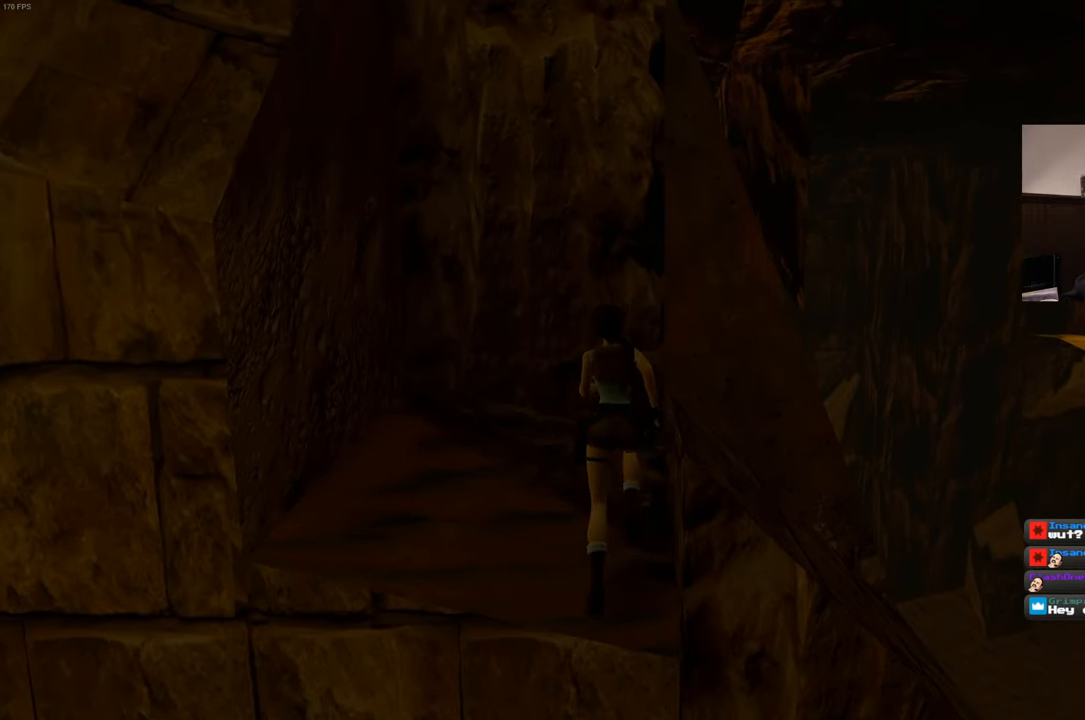
{"buttons": [], "left_stick": "center", "right_stick": "center", "events": []}
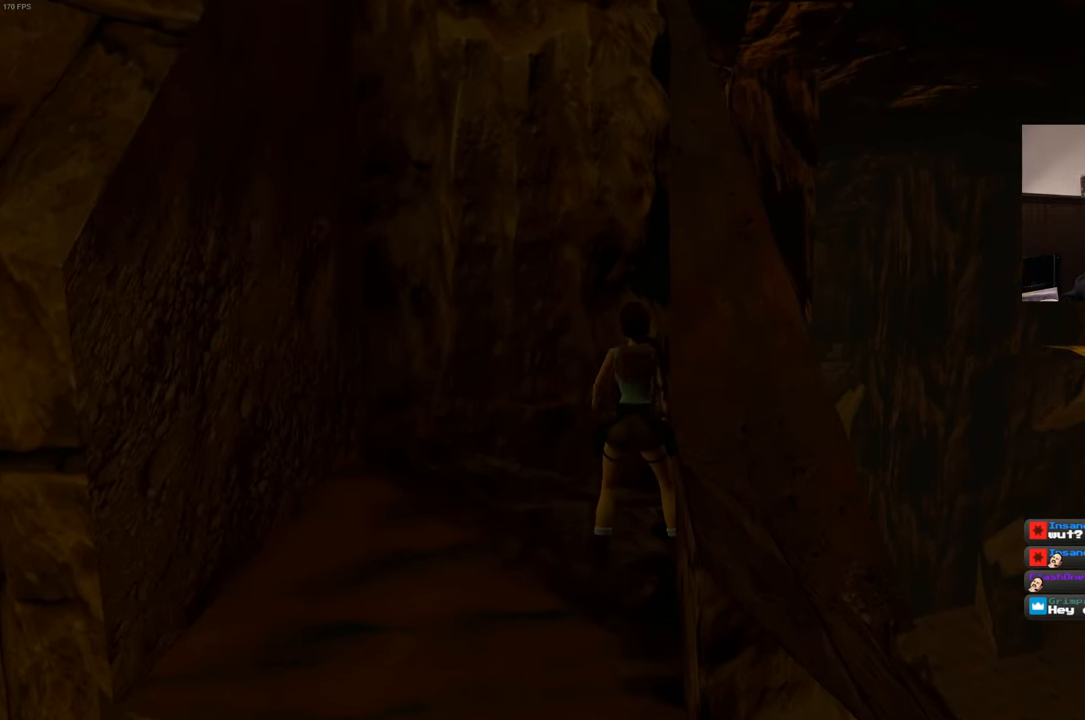
{"buttons": [], "left_stick": "center", "right_stick": "center", "events": []}
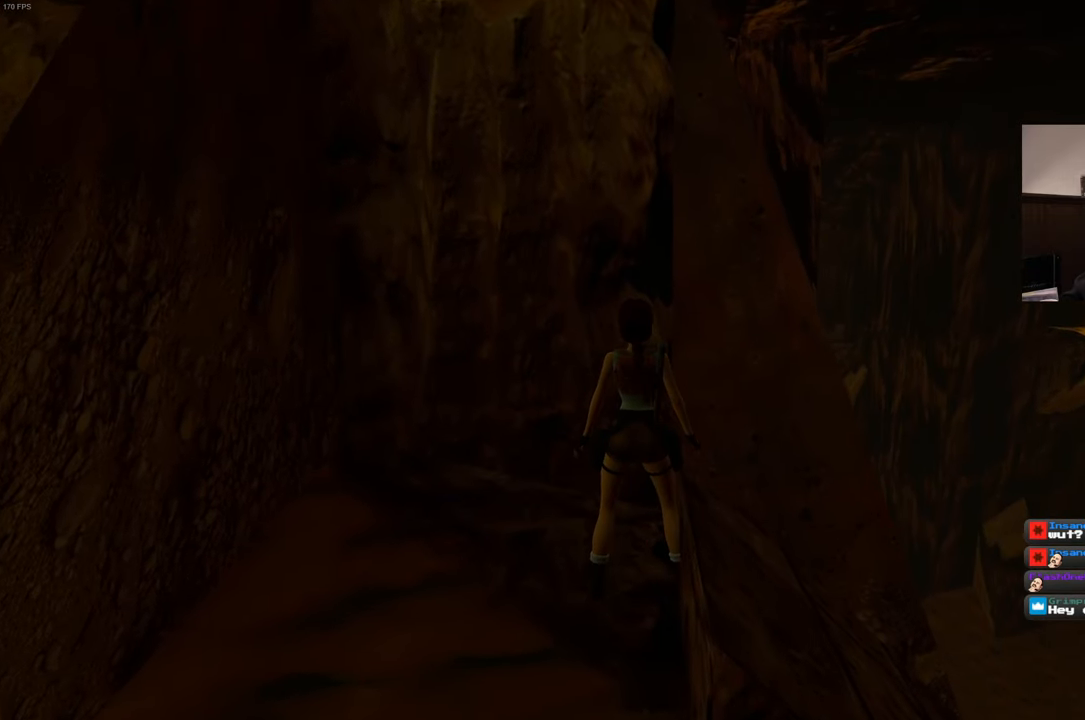
{"buttons": [], "left_stick": "center", "right_stick": "center", "events": []}
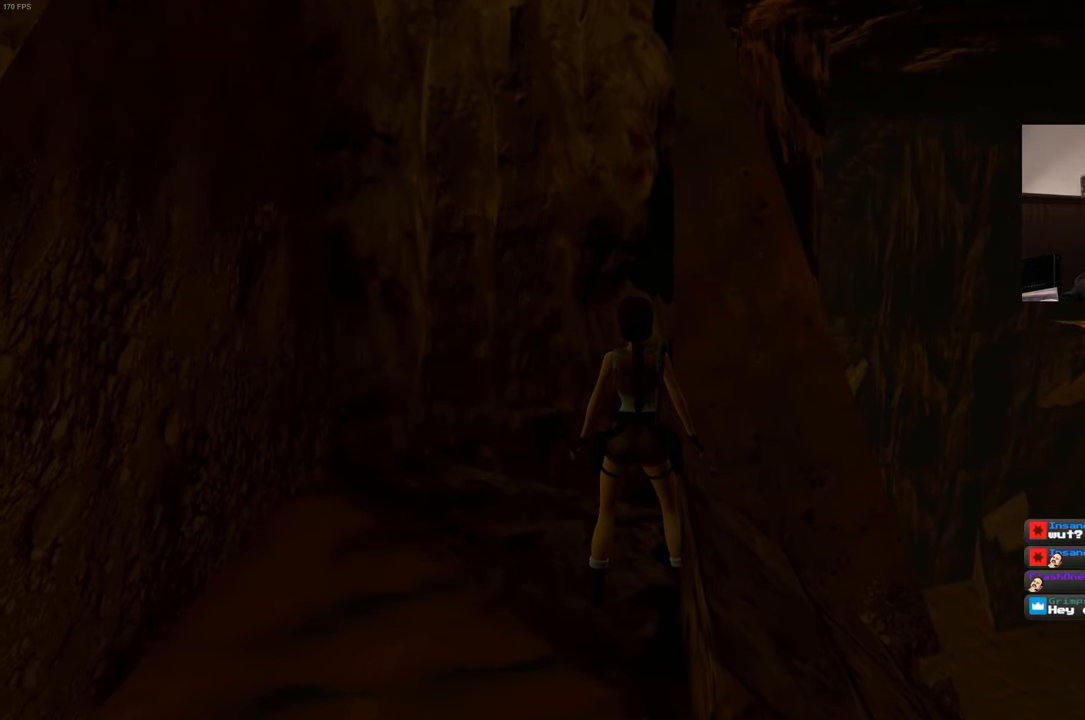
{"buttons": [], "left_stick": "center", "right_stick": "center", "events": []}